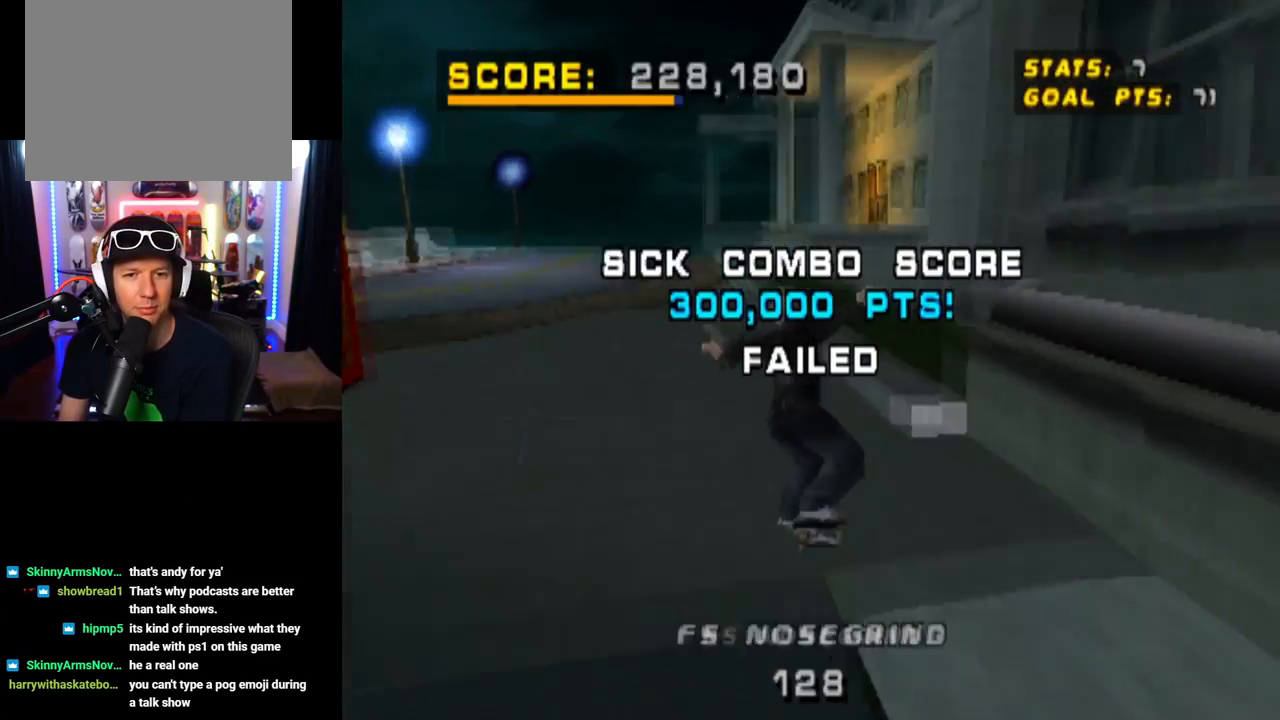
Gameplay with a controller (PlayStation layout); each line is a JSON object with the inputs held at the frame after it. "events" lists button and stick changes between this image and that frame as [ms after this image, input, new state], when the widget could be followed in between.
{"buttons": ["START"], "left_stick": "center", "right_stick": "left", "events": [[17, "CROSS", "up"], [67, "DPAD_UP", "up"], [234, "TRIANGLE", "up"], [350, "START", "down"], [384, "right_stick", "left"]]}
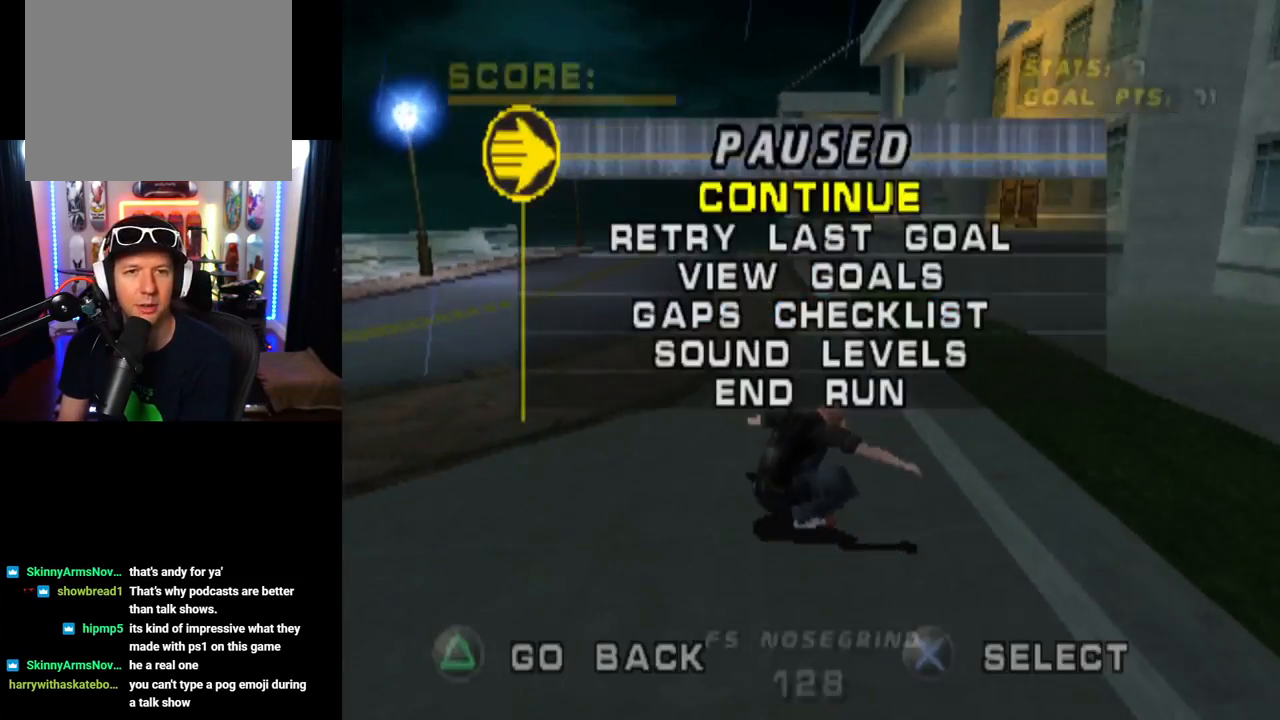
{"buttons": ["CROSS"], "left_stick": "center", "right_stick": "center", "events": [[51, "DPAD_DOWN", "down"], [67, "right_stick", "center"], [101, "START", "up"], [151, "CROSS", "down"], [167, "DPAD_DOWN", "up"], [251, "CROSS", "up"], [501, "CROSS", "down"]]}
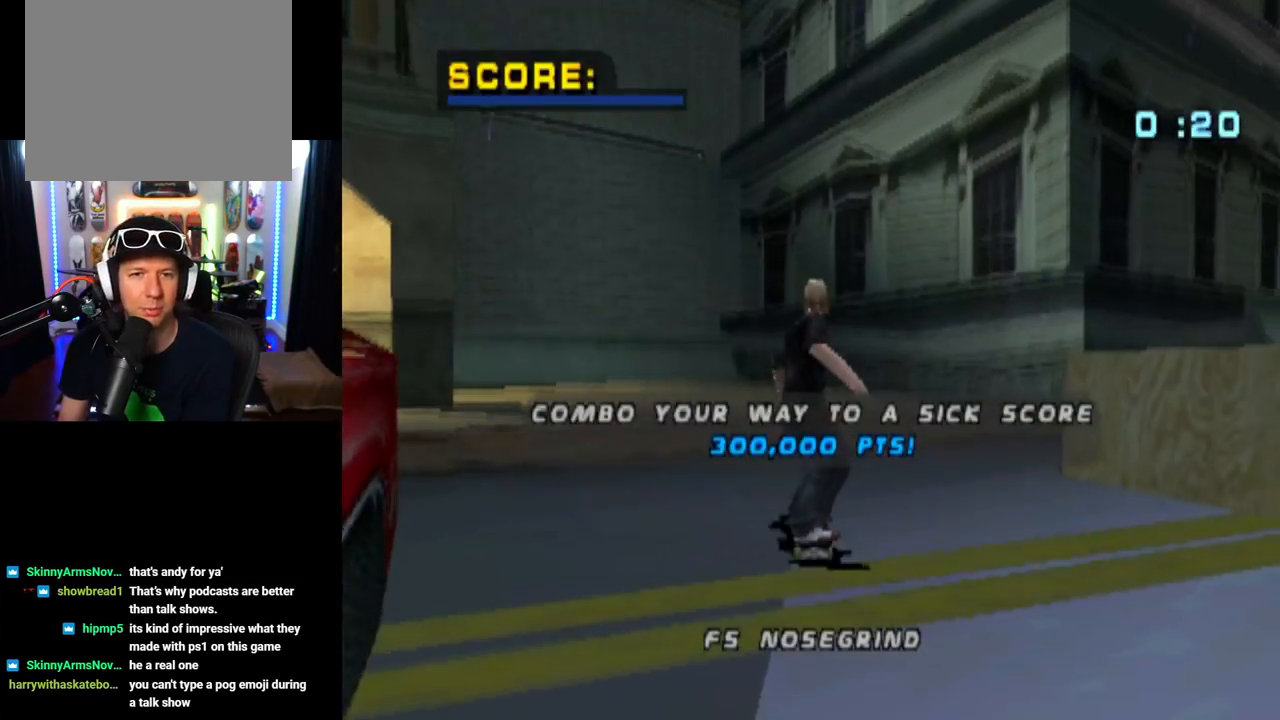
{"buttons": ["CROSS", "DPAD_LEFT"], "left_stick": "center", "right_stick": "center", "events": [[100, "DPAD_RIGHT", "down"], [250, "DPAD_RIGHT", "up"], [450, "DPAD_LEFT", "down"], [467, "CROSS", "up"], [484, "CROSS", "down"]]}
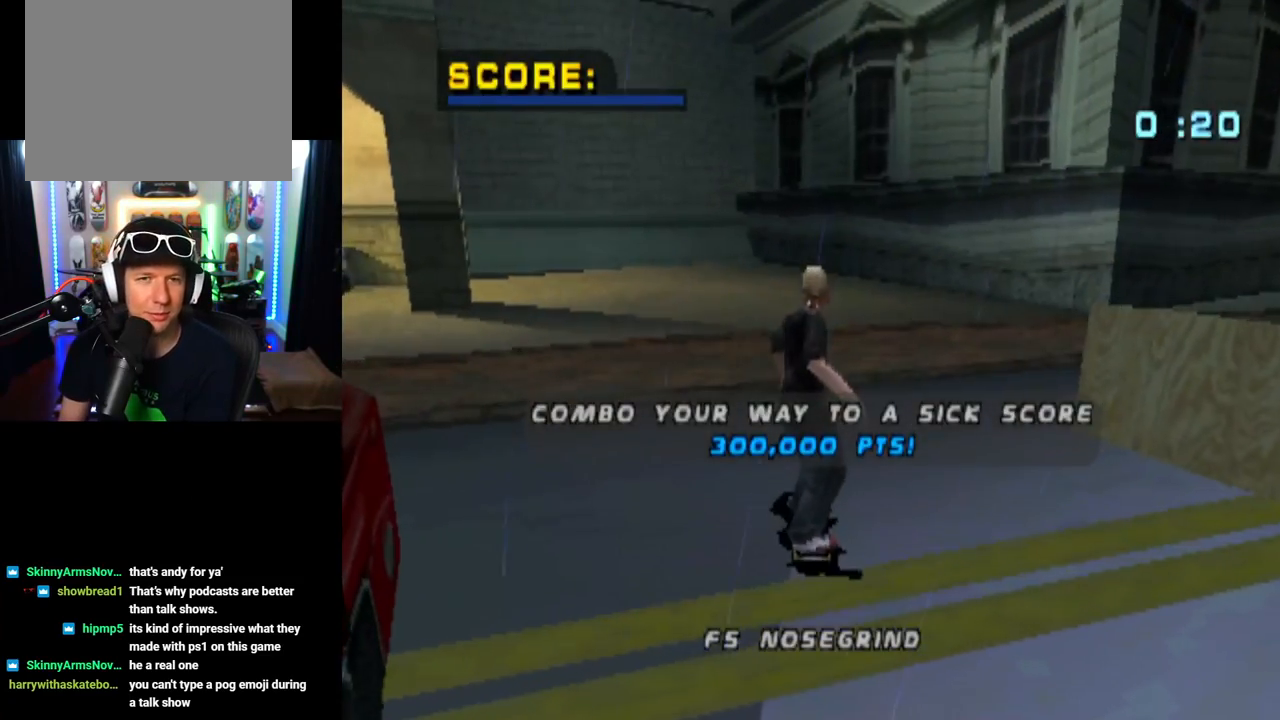
{"buttons": ["CROSS", "DPAD_LEFT"], "left_stick": "center", "right_stick": "center", "events": [[67, "DPAD_LEFT", "up"], [251, "DPAD_LEFT", "down"]]}
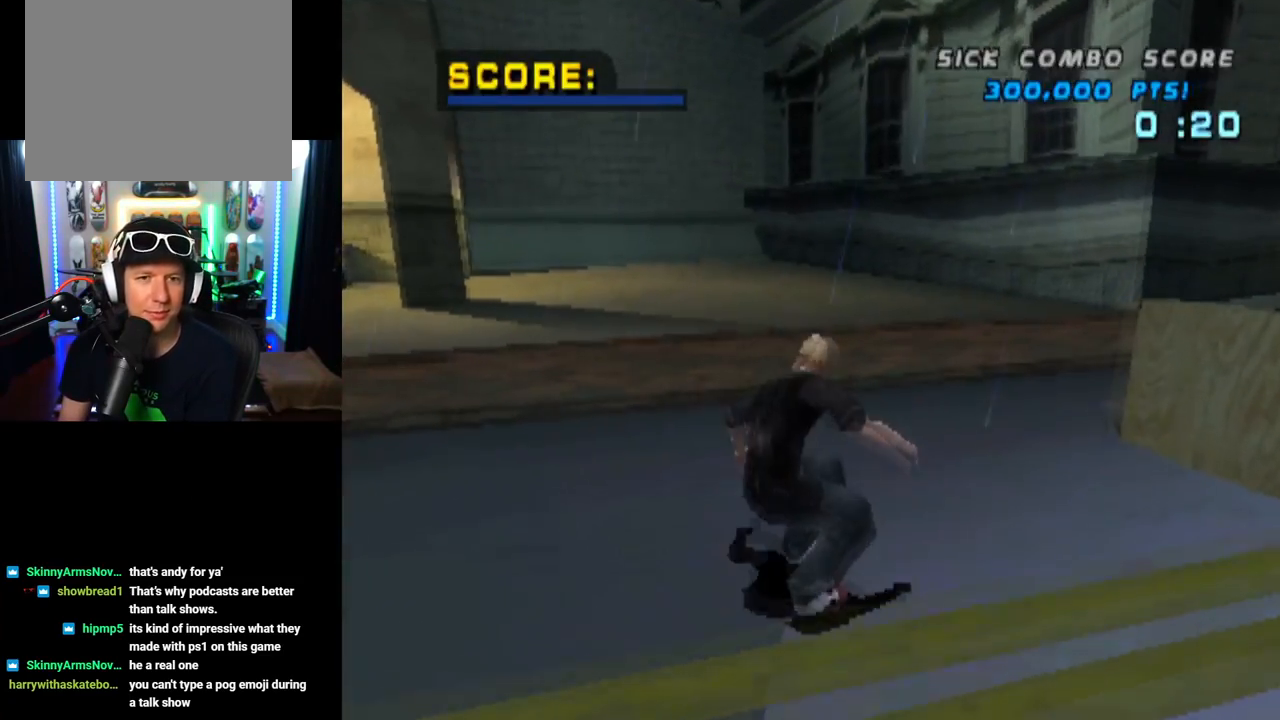
{"buttons": ["CROSS"], "left_stick": "center", "right_stick": "center", "events": [[500, "DPAD_LEFT", "up"]]}
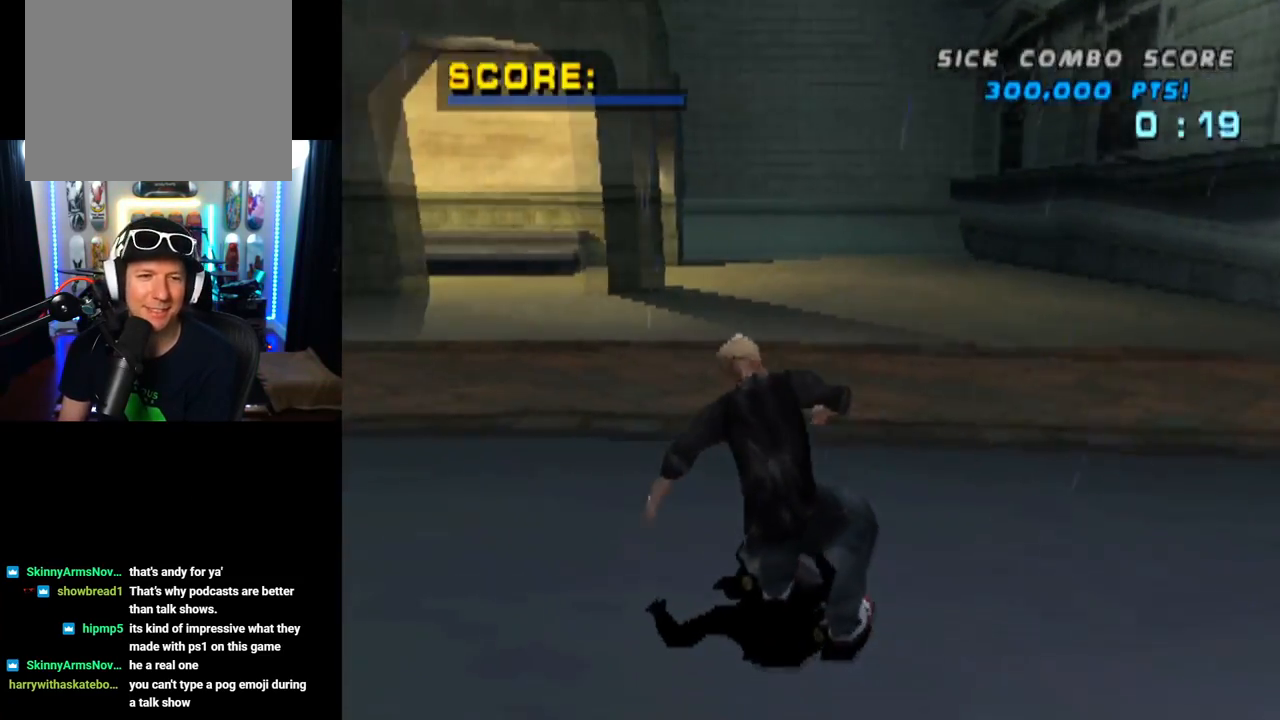
{"buttons": ["CROSS", "DPAD_LEFT"], "left_stick": "center", "right_stick": "center", "events": [[384, "DPAD_LEFT", "down"]]}
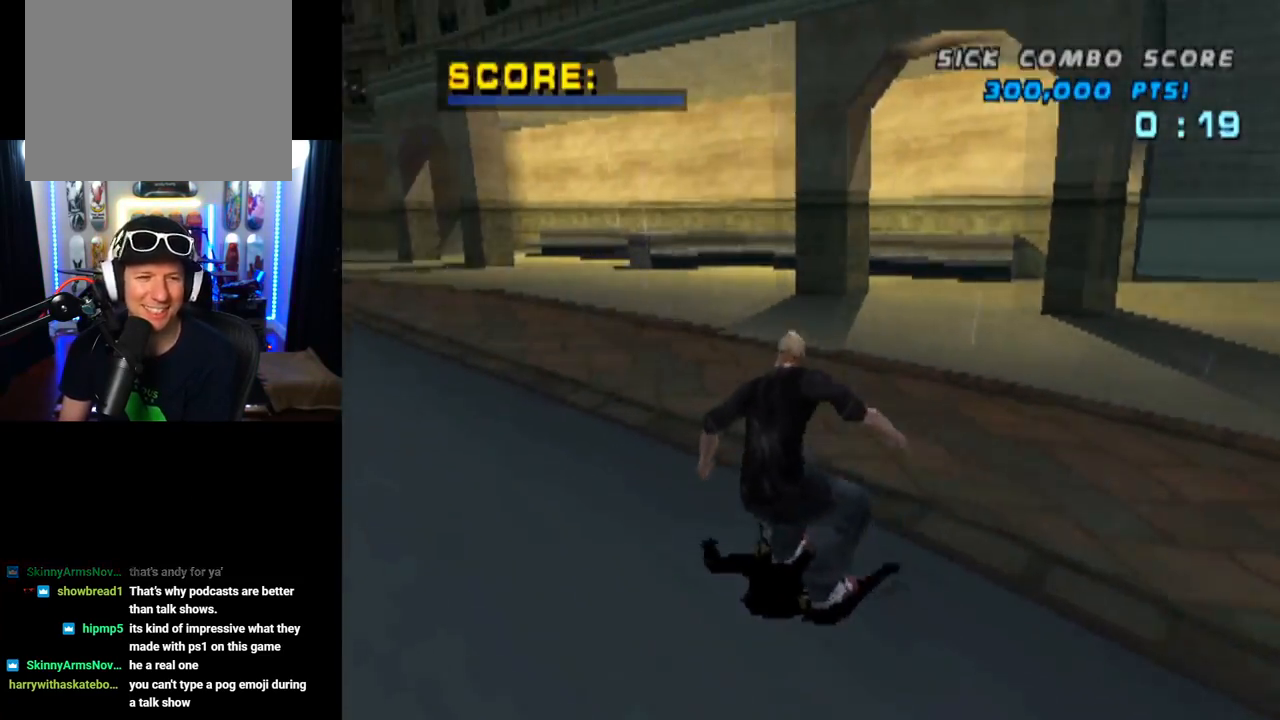
{"buttons": ["TRIANGLE", "DPAD_UP"], "left_stick": "center", "right_stick": "center", "events": [[33, "DPAD_LEFT", "up"], [200, "DPAD_LEFT", "down"], [400, "DPAD_LEFT", "up"], [434, "TRIANGLE", "down"], [450, "CROSS", "up"], [500, "DPAD_UP", "down"]]}
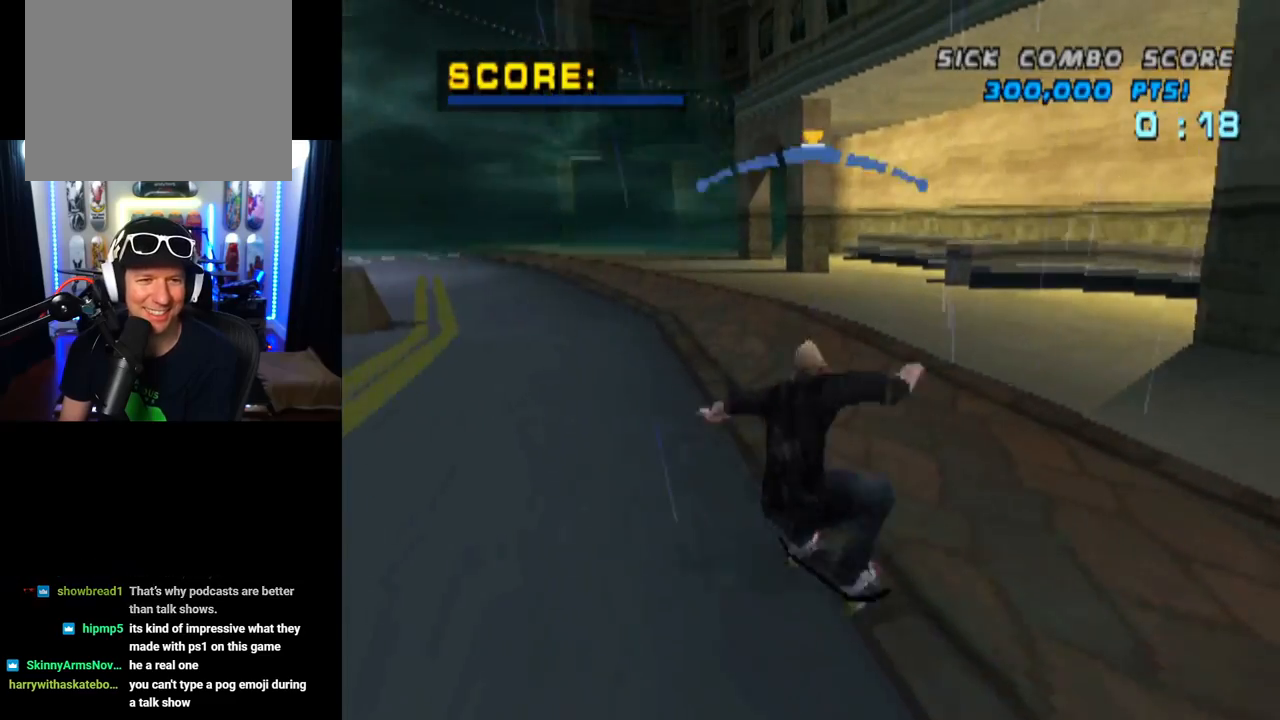
{"buttons": ["TRIANGLE"], "left_stick": "center", "right_stick": "center", "events": [[151, "DPAD_UP", "up"]]}
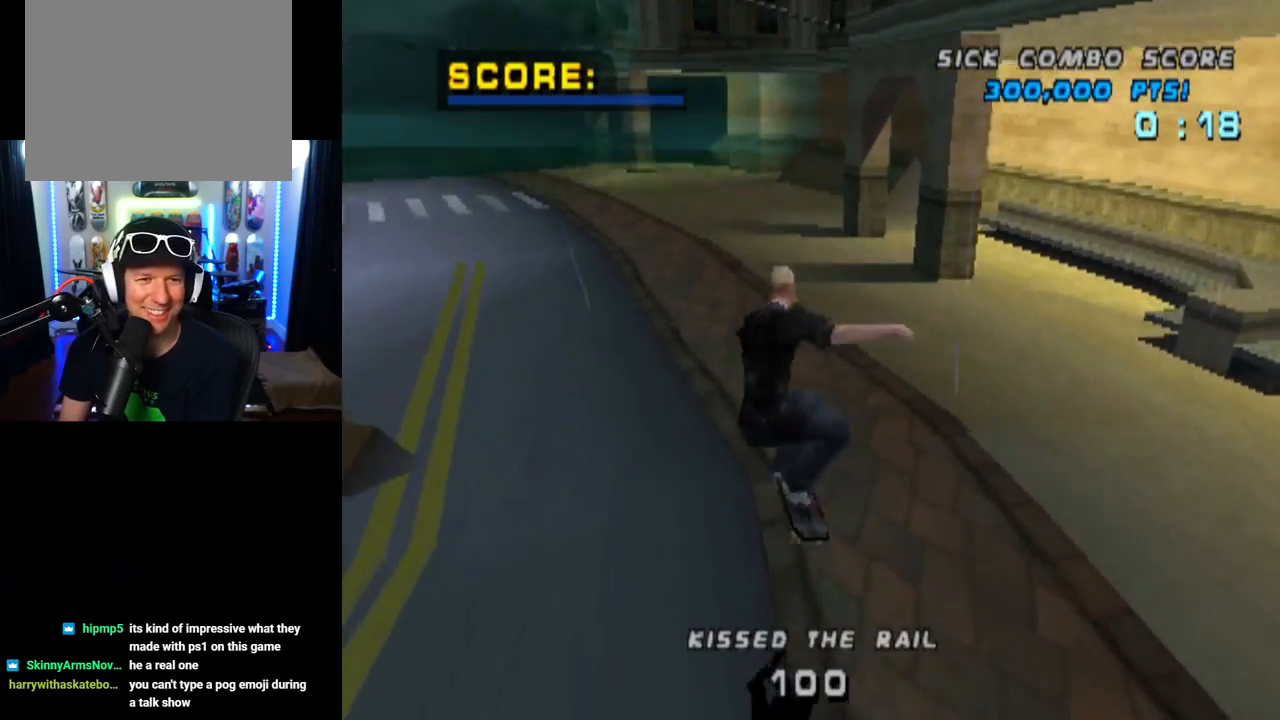
{"buttons": ["CROSS"], "left_stick": "center", "right_stick": "center", "events": [[184, "DPAD_UP", "down"], [300, "DPAD_UP", "up"], [500, "CROSS", "down"], [500, "TRIANGLE", "up"]]}
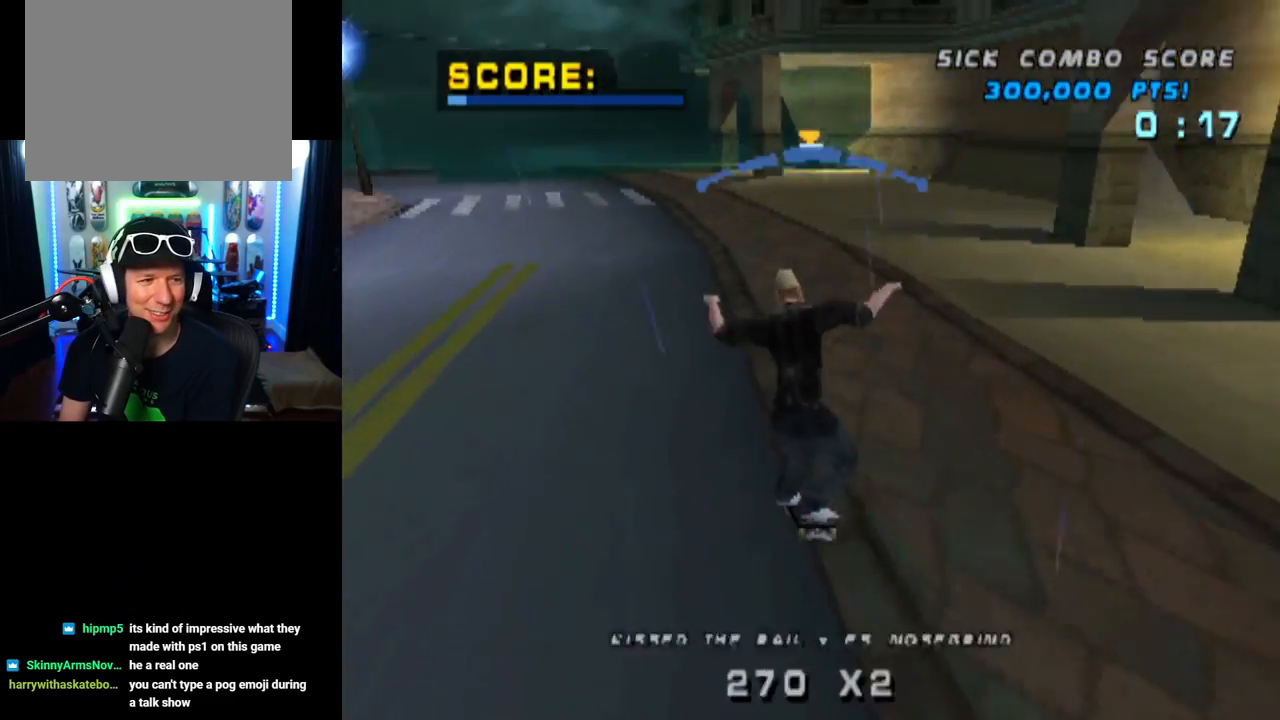
{"buttons": ["L1"], "left_stick": "center", "right_stick": "center", "events": [[201, "DPAD_DOWN", "down"], [234, "SQUARE", "down"], [251, "L1", "down"], [284, "CROSS", "up"], [434, "DPAD_DOWN", "up"], [434, "SQUARE", "up"]]}
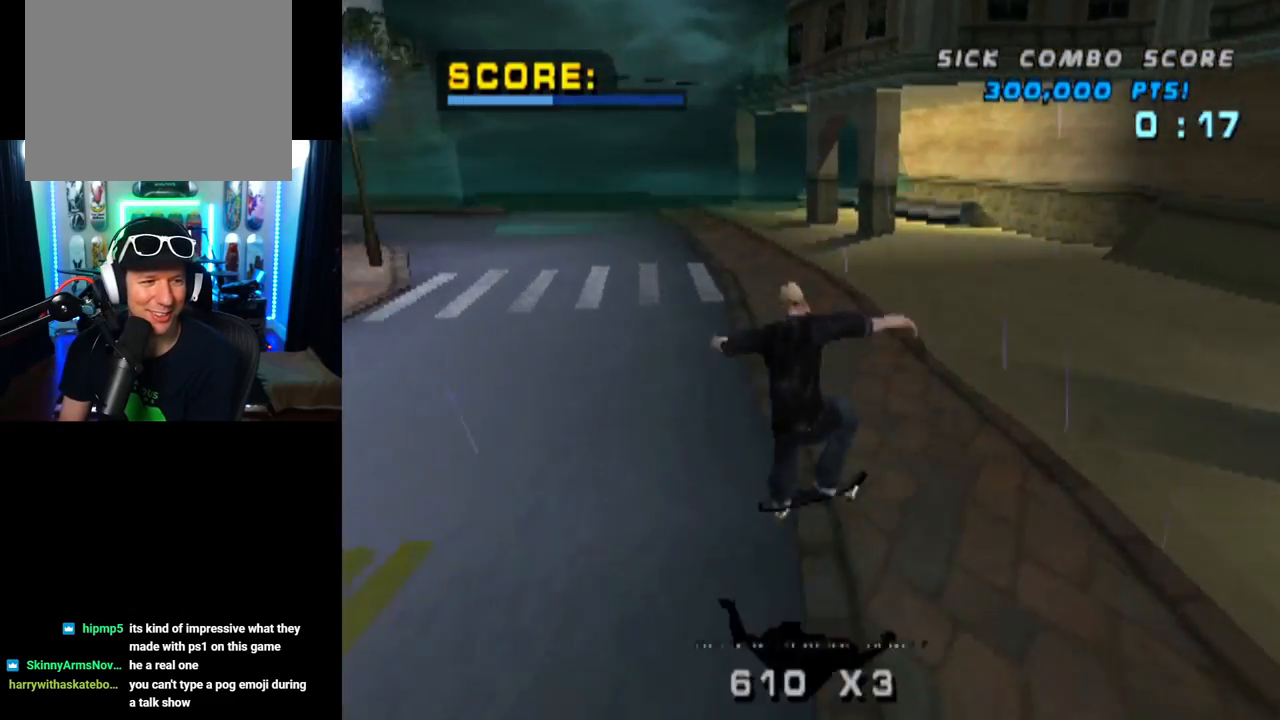
{"buttons": ["TRIANGLE"], "left_stick": "center", "right_stick": "center", "events": [[33, "DPAD_DOWN", "down"], [150, "DPAD_DOWN", "up"], [150, "TRIANGLE", "down"], [234, "DPAD_DOWN", "down"], [250, "L1", "up"], [334, "DPAD_DOWN", "up"], [400, "DPAD_UP", "down"], [500, "DPAD_UP", "up"]]}
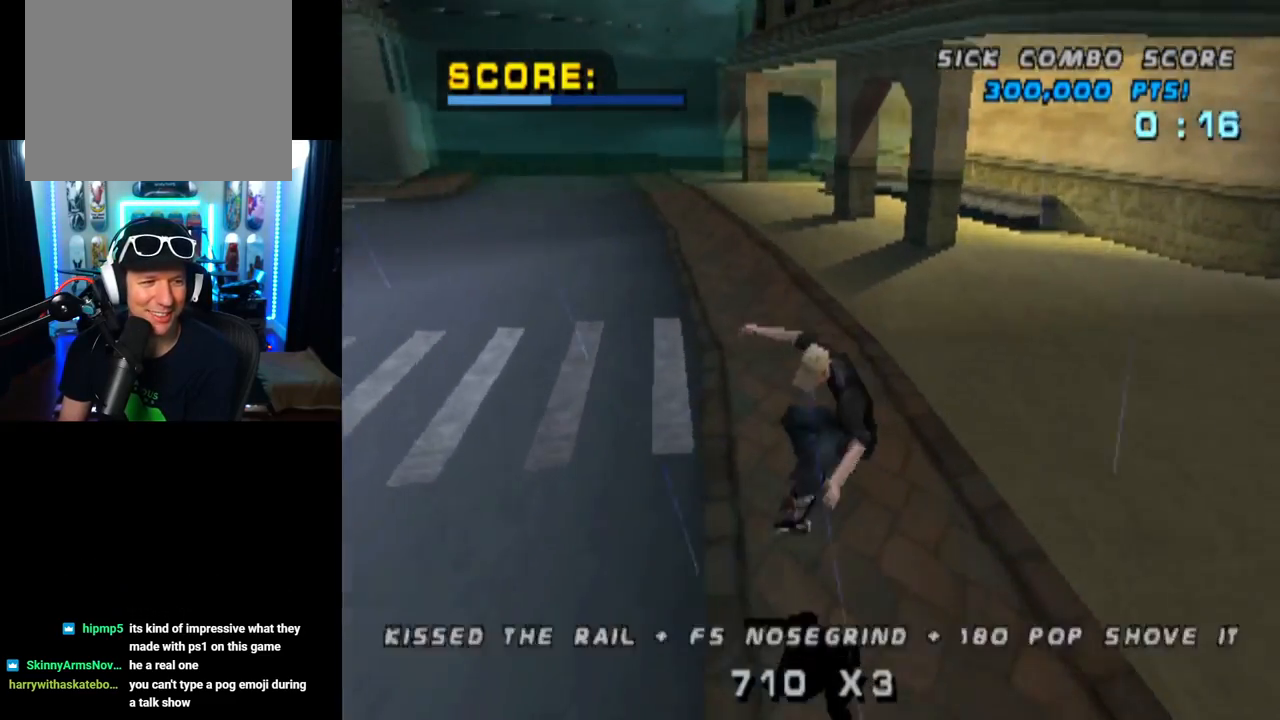
{"buttons": ["CROSS", "DPAD_LEFT"], "left_stick": "center", "right_stick": "center", "events": [[51, "DPAD_DOWN", "down"], [134, "DPAD_DOWN", "up"], [134, "DPAD_RIGHT", "down"], [151, "DPAD_RIGHT", "up"], [151, "DPAD_UP", "down"], [301, "DPAD_UP", "up"], [484, "CROSS", "down"], [501, "DPAD_LEFT", "down"], [501, "TRIANGLE", "up"]]}
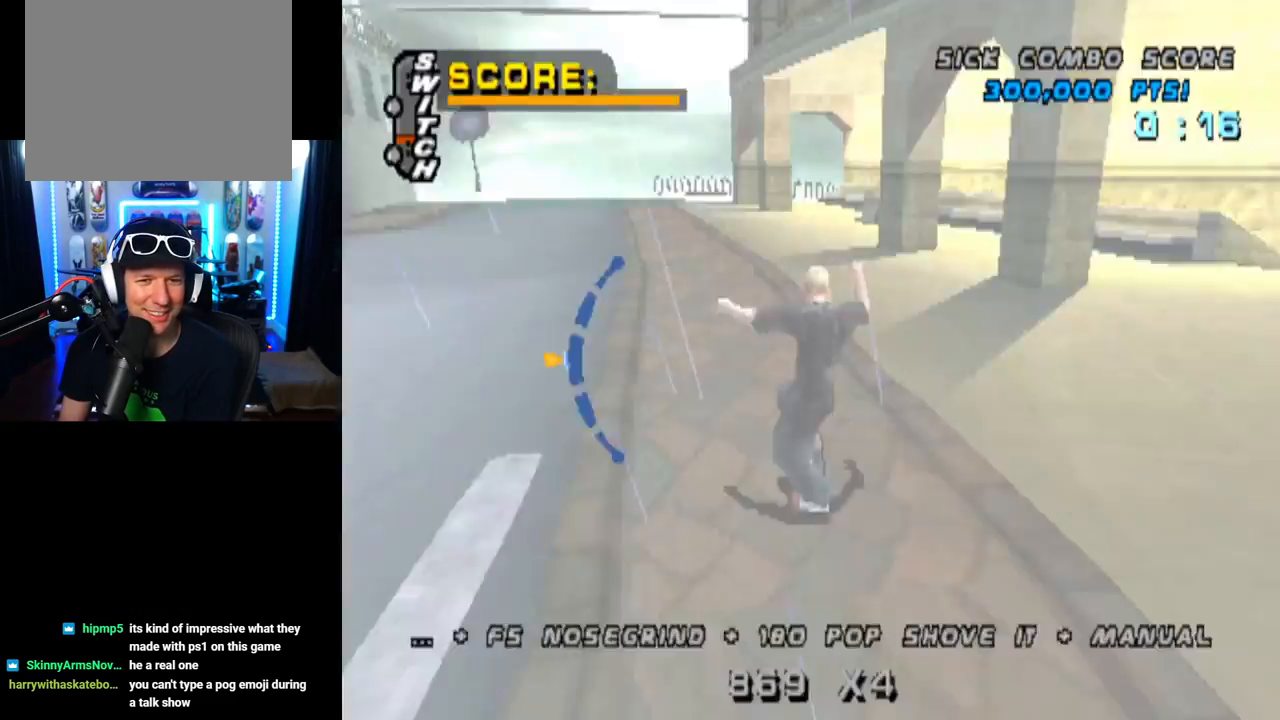
{"buttons": ["SQUARE", "L1", "DPAD_DOWN", "DPAD_LEFT"], "left_stick": "center", "right_stick": "center", "events": [[100, "DPAD_DOWN", "down"], [334, "L1", "down"], [350, "SQUARE", "down"], [400, "CROSS", "up"]]}
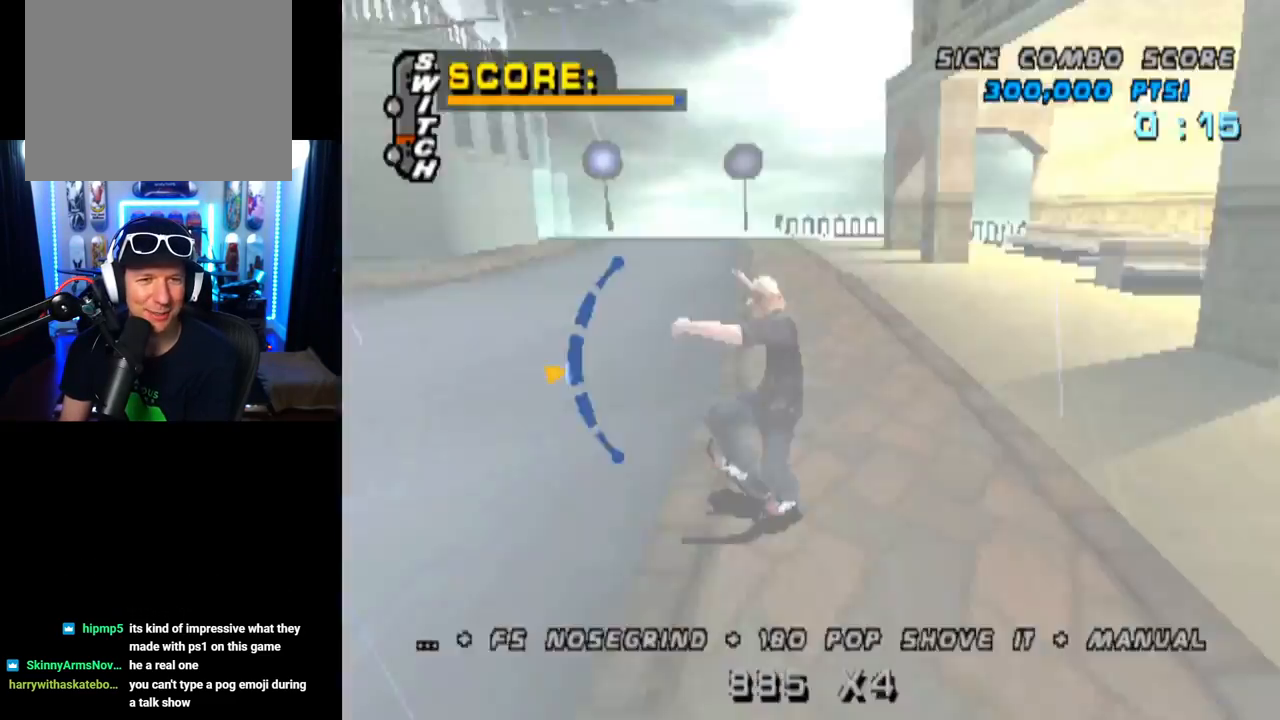
{"buttons": ["CROSS", "DPAD_UP"], "left_stick": "center", "right_stick": "center", "events": [[51, "SQUARE", "up"], [101, "DPAD_DOWN", "up"], [134, "DPAD_LEFT", "up"], [234, "DPAD_DOWN", "down"], [334, "CROSS", "down"], [351, "DPAD_DOWN", "up"], [384, "L1", "up"], [451, "DPAD_UP", "down"]]}
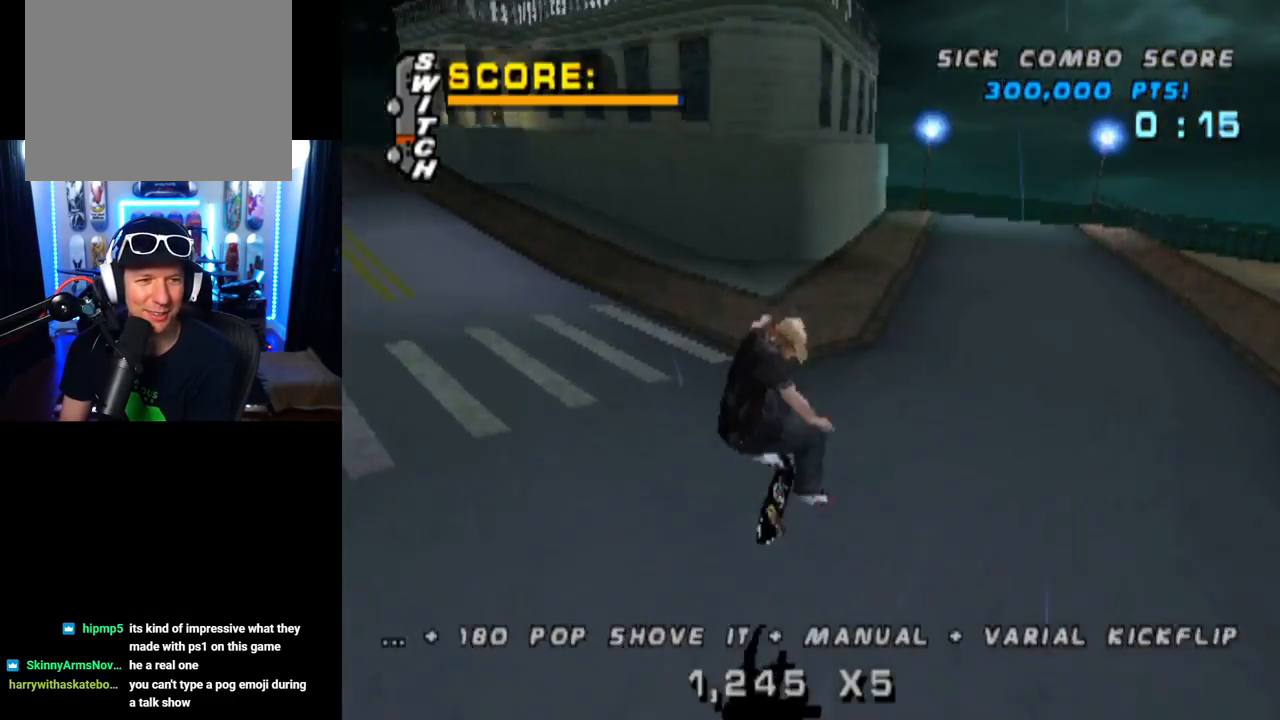
{"buttons": ["CROSS"], "left_stick": "center", "right_stick": "center", "events": [[400, "DPAD_UP", "up"]]}
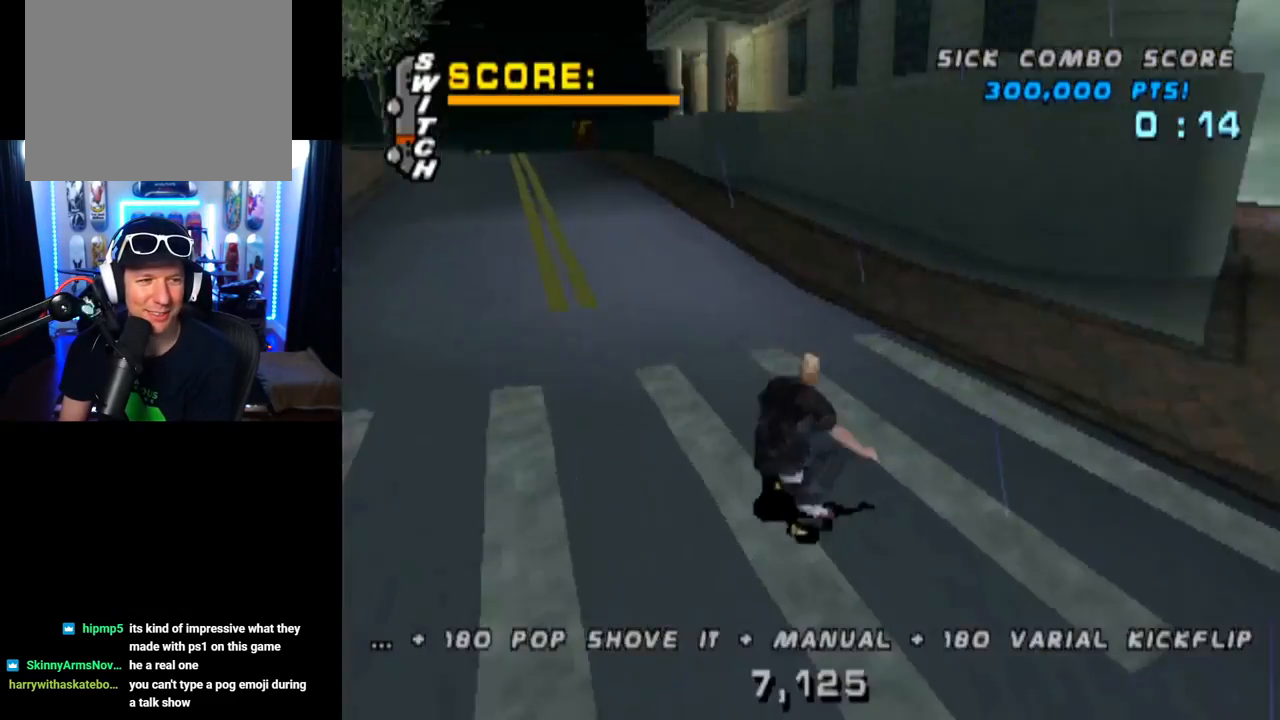
{"buttons": ["TRIANGLE"], "left_stick": "center", "right_stick": "center", "events": [[51, "DPAD_LEFT", "down"], [184, "DPAD_UP", "down"], [234, "TRIANGLE", "down"], [251, "CROSS", "up"], [251, "DPAD_LEFT", "up"], [251, "DPAD_UP", "up"]]}
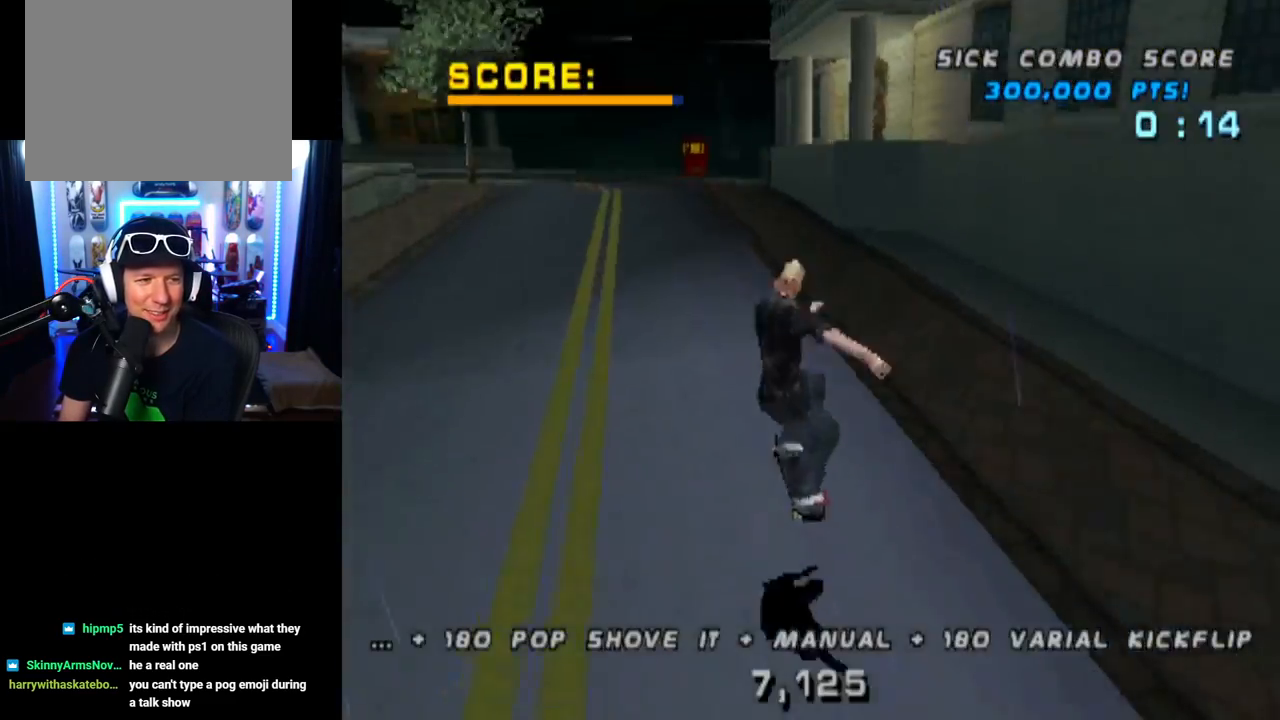
{"buttons": ["TRIANGLE"], "left_stick": "center", "right_stick": "center", "events": []}
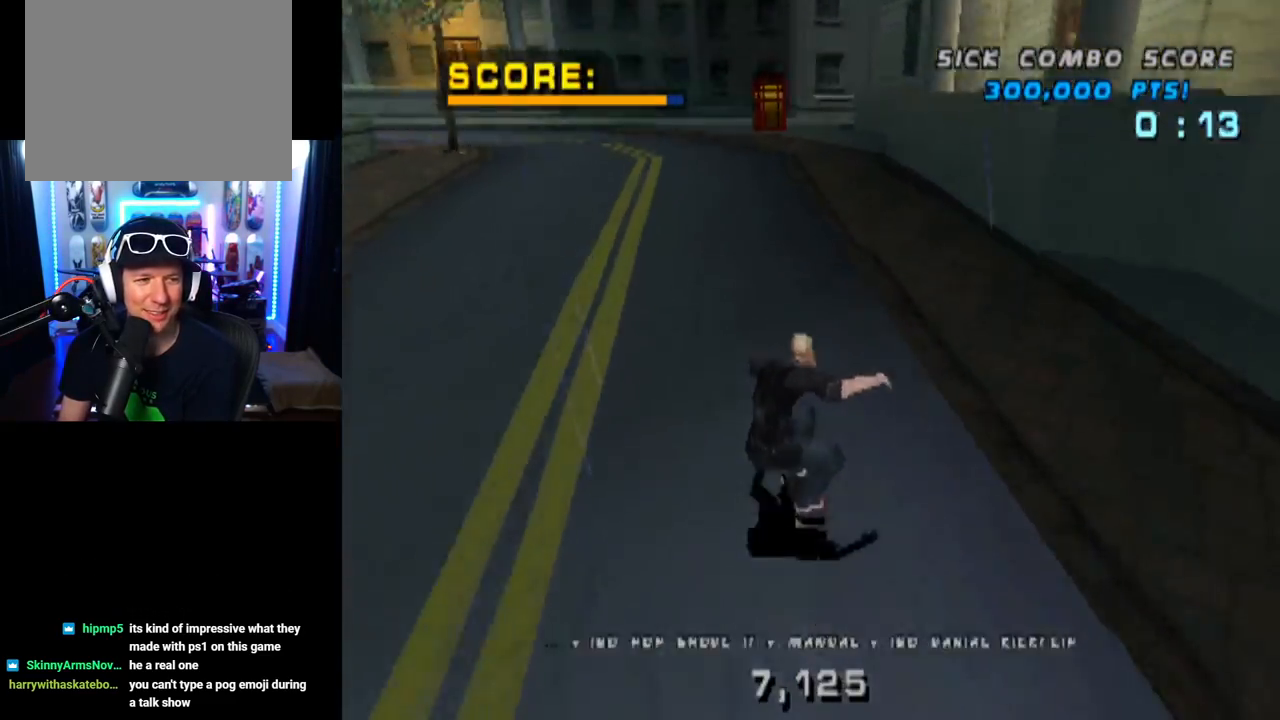
{"buttons": ["CROSS", "DPAD_LEFT"], "left_stick": "center", "right_stick": "center", "events": [[101, "CROSS", "down"], [151, "TRIANGLE", "up"], [451, "DPAD_LEFT", "down"]]}
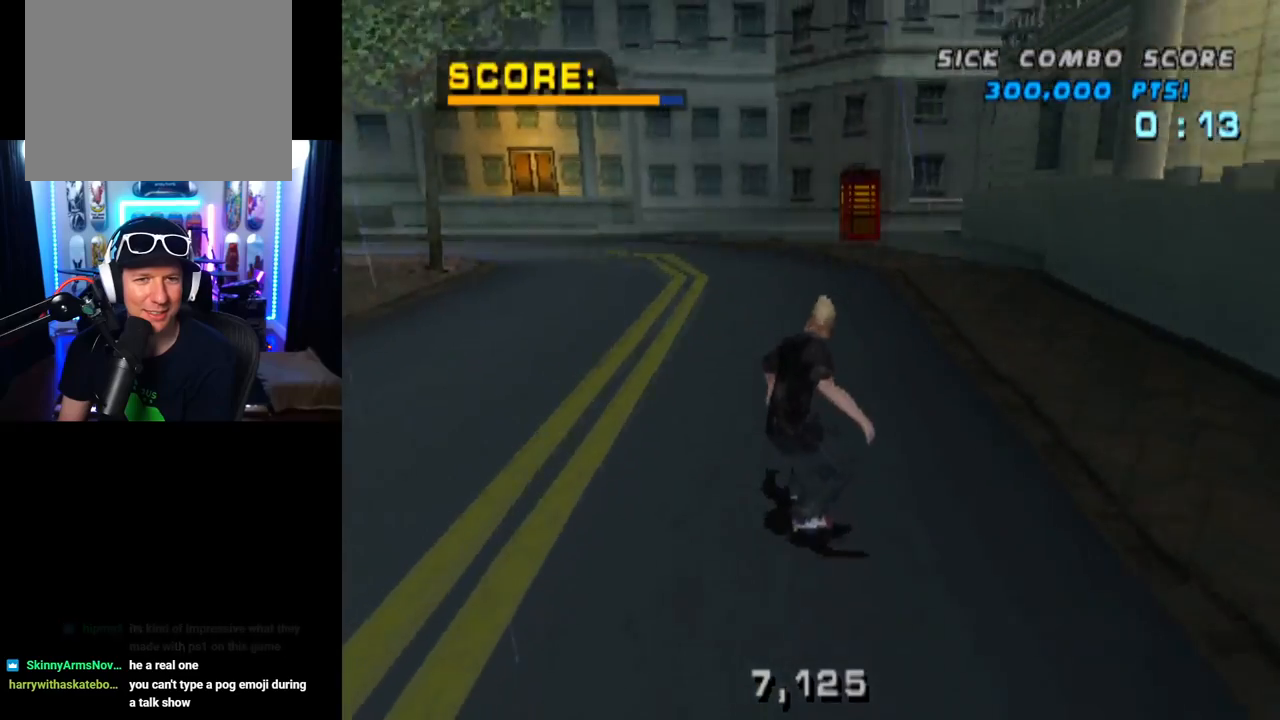
{"buttons": ["CROSS"], "left_stick": "center", "right_stick": "center", "events": [[117, "DPAD_LEFT", "up"]]}
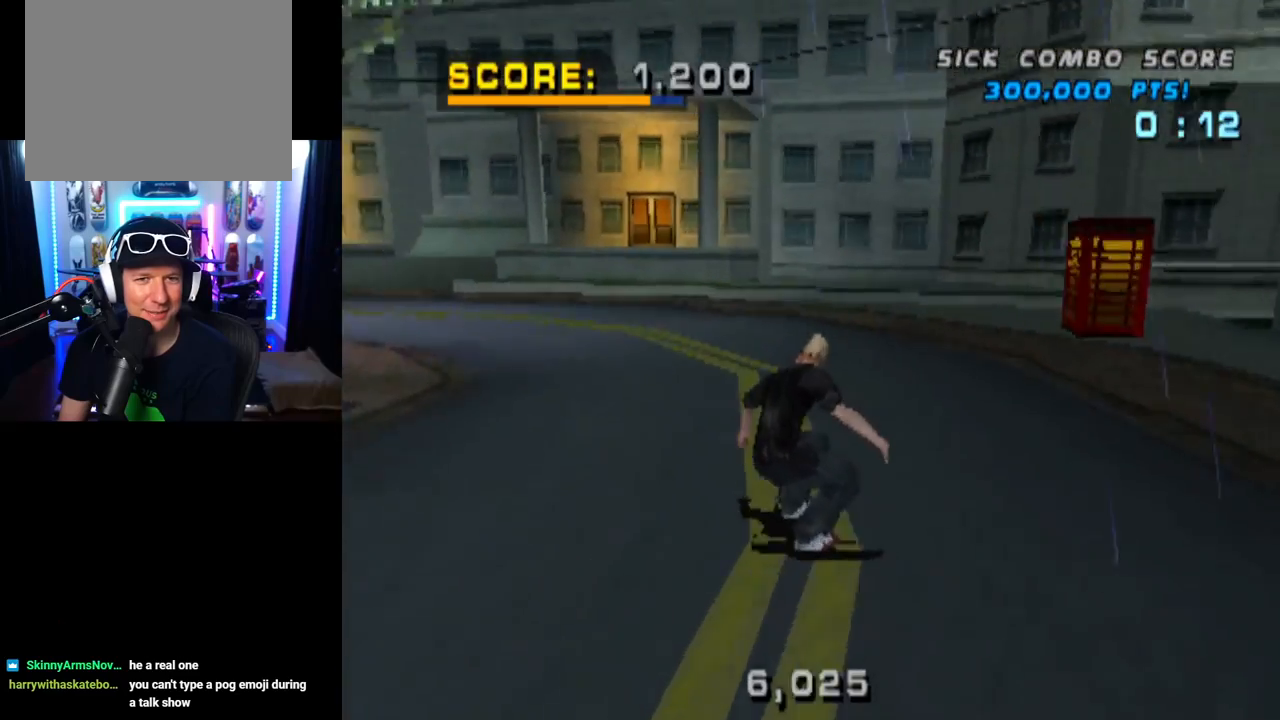
{"buttons": ["CROSS"], "left_stick": "center", "right_stick": "center", "events": [[150, "DPAD_LEFT", "down"], [317, "DPAD_LEFT", "up"]]}
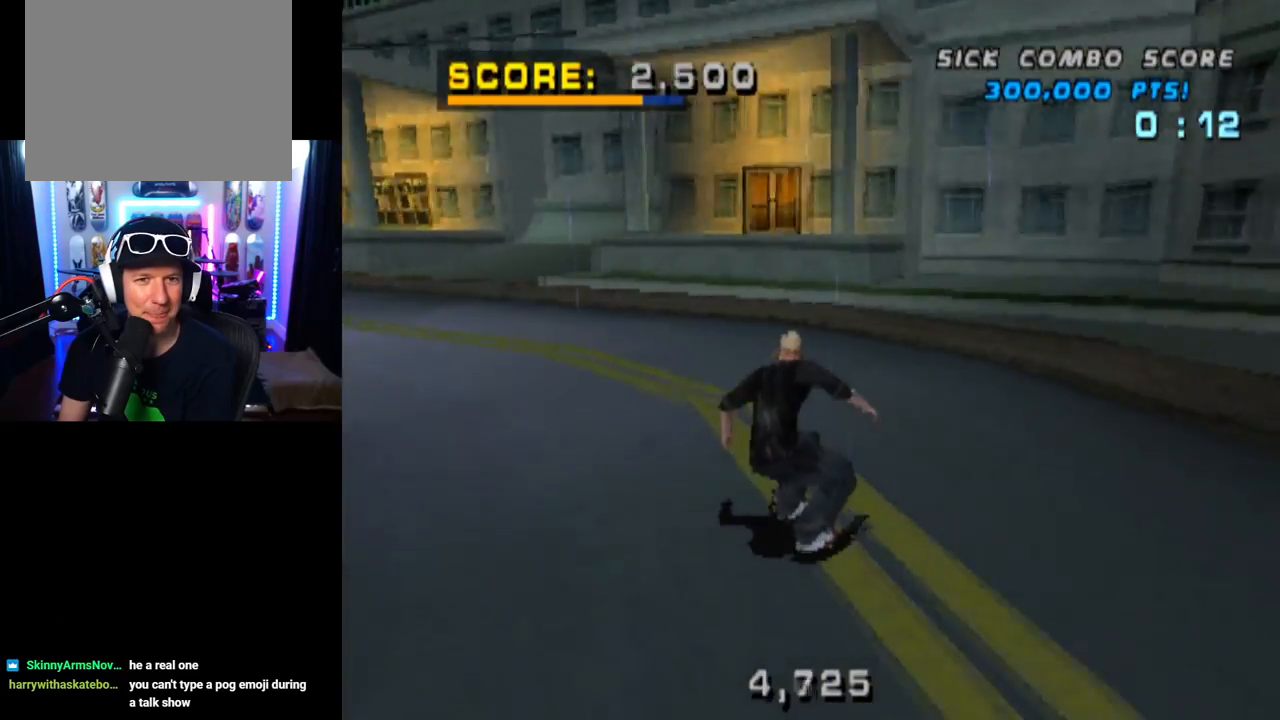
{"buttons": ["CROSS", "DPAD_DOWN", "DPAD_LEFT"], "left_stick": "center", "right_stick": "center", "events": [[401, "DPAD_LEFT", "down"], [484, "DPAD_DOWN", "down"]]}
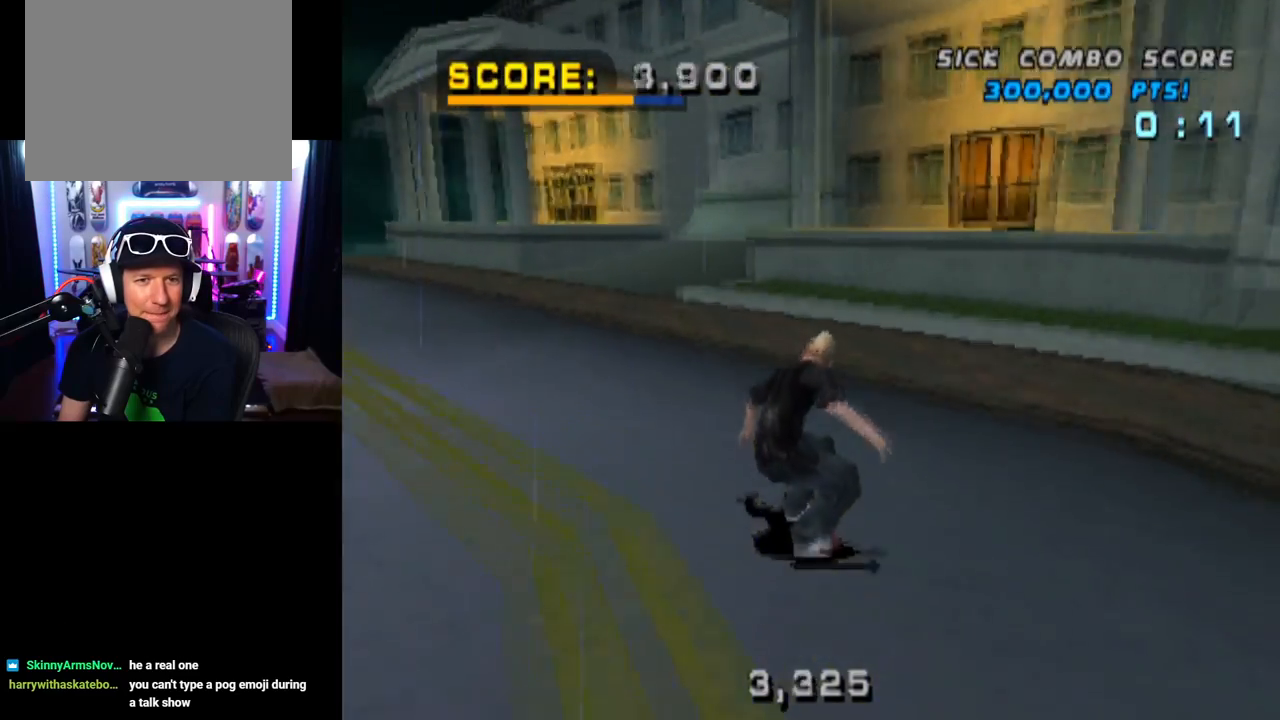
{"buttons": ["CROSS"], "left_stick": "center", "right_stick": "center", "events": [[150, "DPAD_DOWN", "up"], [167, "DPAD_LEFT", "up"], [200, "R2", "down"], [350, "R2", "up"]]}
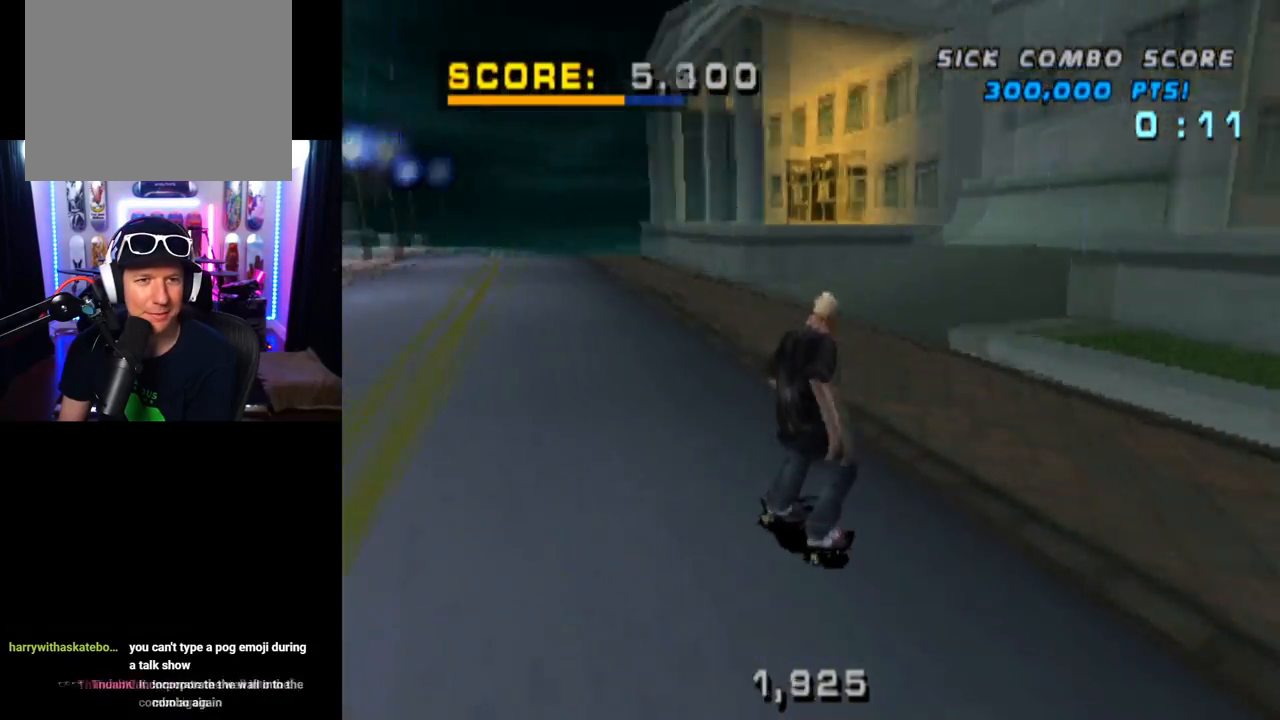
{"buttons": ["CROSS"], "left_stick": "center", "right_stick": "center", "events": [[100, "DPAD_RIGHT", "down"], [251, "DPAD_RIGHT", "up"], [351, "DPAD_RIGHT", "down"], [467, "DPAD_RIGHT", "up"]]}
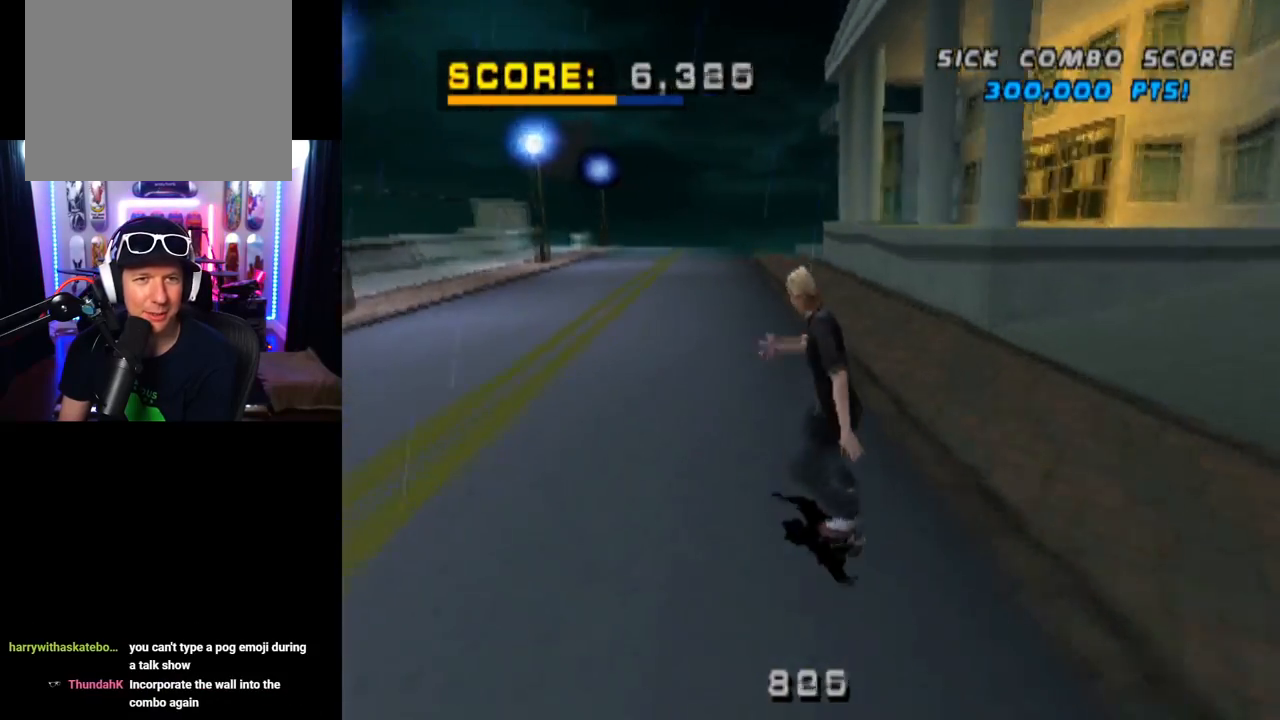
{"buttons": ["TRIANGLE"], "left_stick": "center", "right_stick": "center", "events": [[100, "DPAD_LEFT", "down"], [233, "TRIANGLE", "down"], [267, "CROSS", "up"], [267, "DPAD_LEFT", "up"]]}
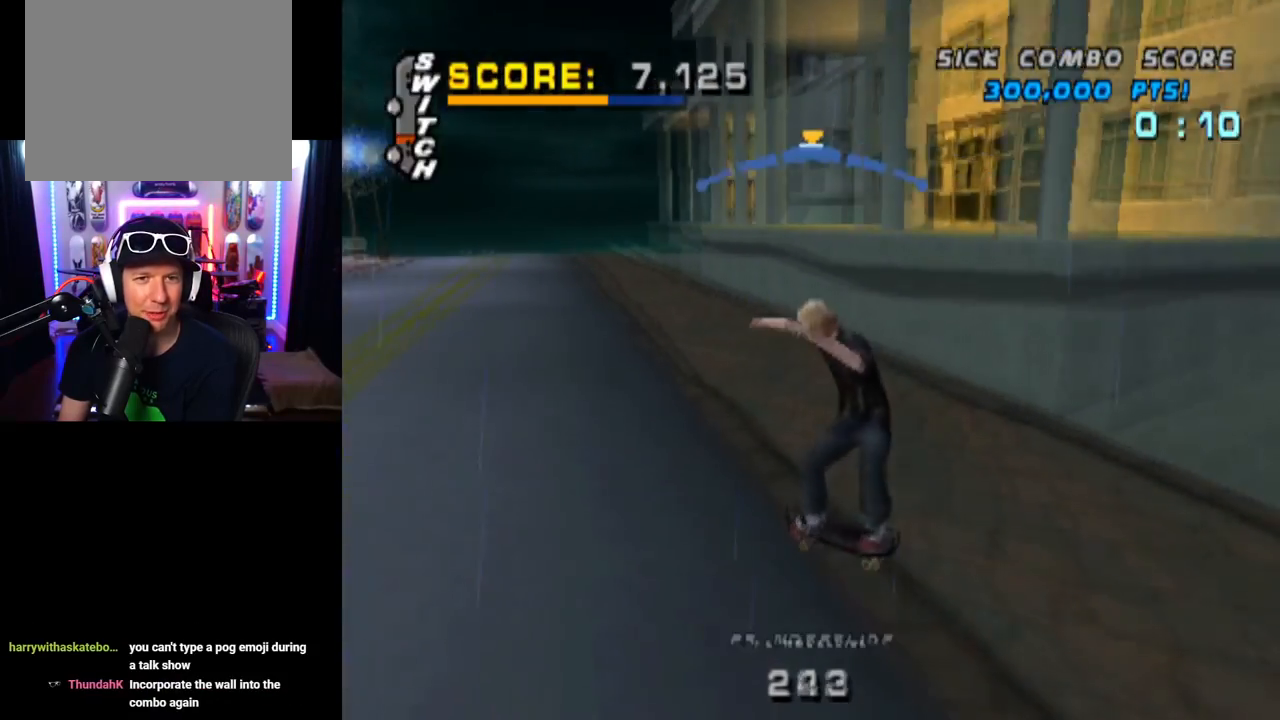
{"buttons": ["SQUARE", "DPAD_DOWN"], "left_stick": "center", "right_stick": "center", "events": [[134, "CROSS", "down"], [167, "TRIANGLE", "up"], [301, "DPAD_DOWN", "down"], [401, "SQUARE", "down"], [417, "CROSS", "up"]]}
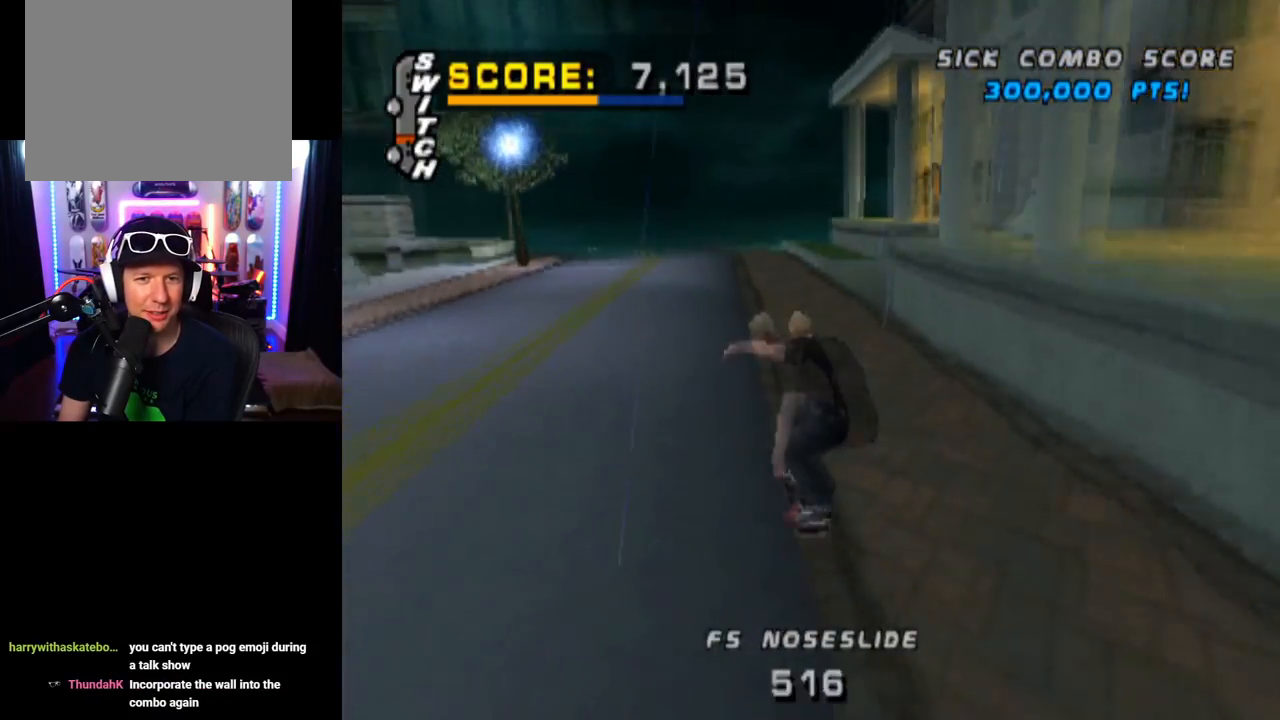
{"buttons": ["TRIANGLE", "DPAD_DOWN"], "left_stick": "center", "right_stick": "center", "events": [[117, "SQUARE", "up"], [150, "DPAD_DOWN", "up"], [250, "DPAD_DOWN", "down"], [300, "TRIANGLE", "down"]]}
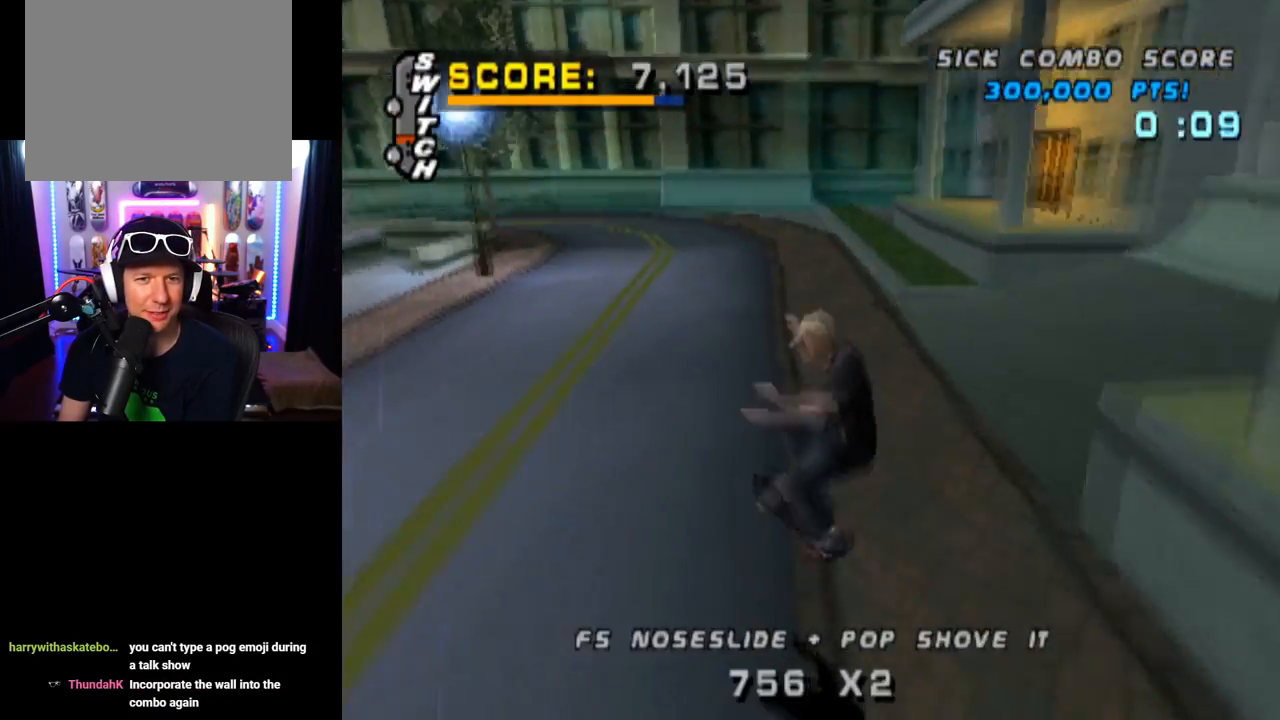
{"buttons": ["CROSS"], "left_stick": "center", "right_stick": "center", "events": [[351, "CROSS", "down"], [367, "DPAD_DOWN", "up"], [417, "TRIANGLE", "up"]]}
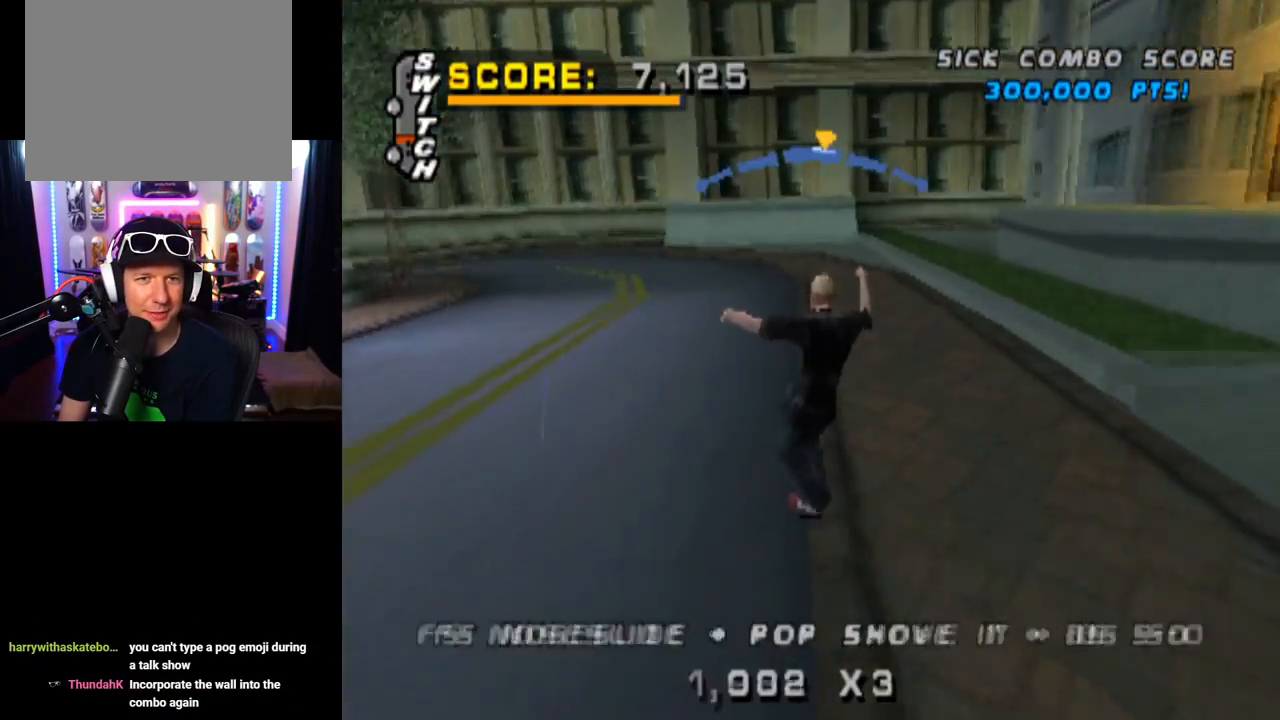
{"buttons": ["CROSS"], "left_stick": "center", "right_stick": "center", "events": [[150, "CROSS", "up"], [233, "CROSS", "down"]]}
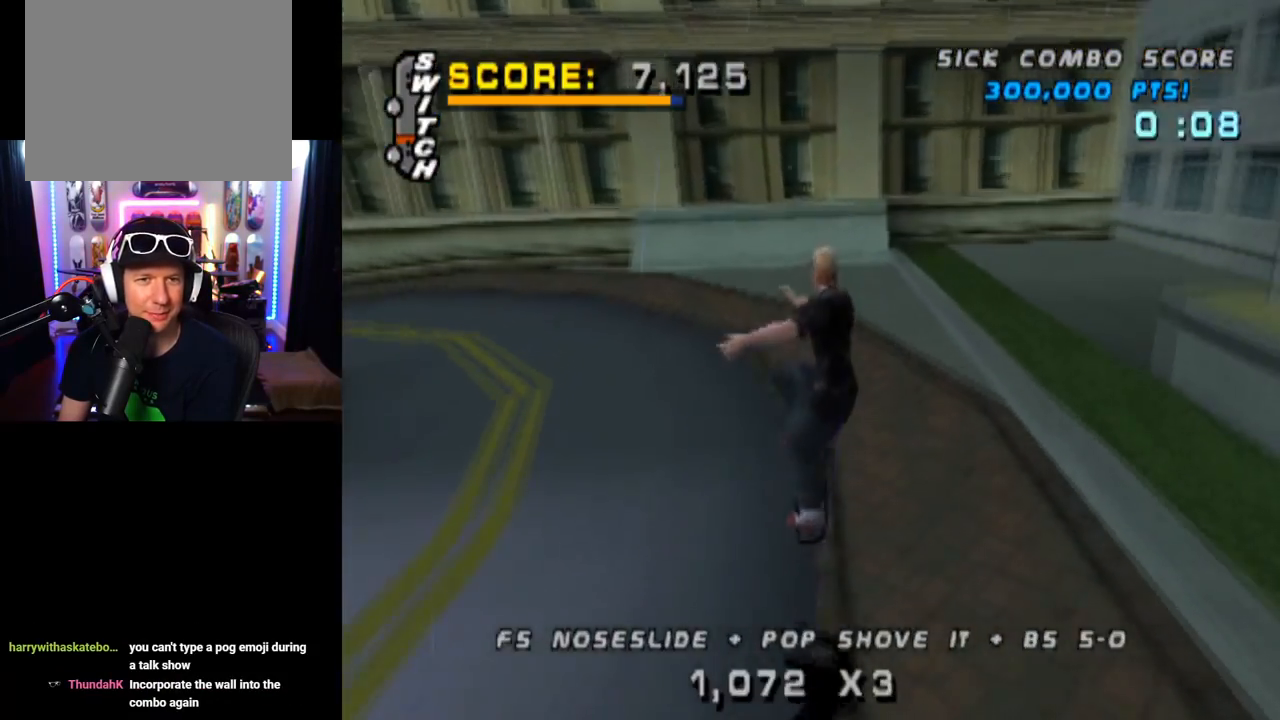
{"buttons": ["CROSS", "DPAD_LEFT"], "left_stick": "center", "right_stick": "center", "events": [[401, "DPAD_LEFT", "down"]]}